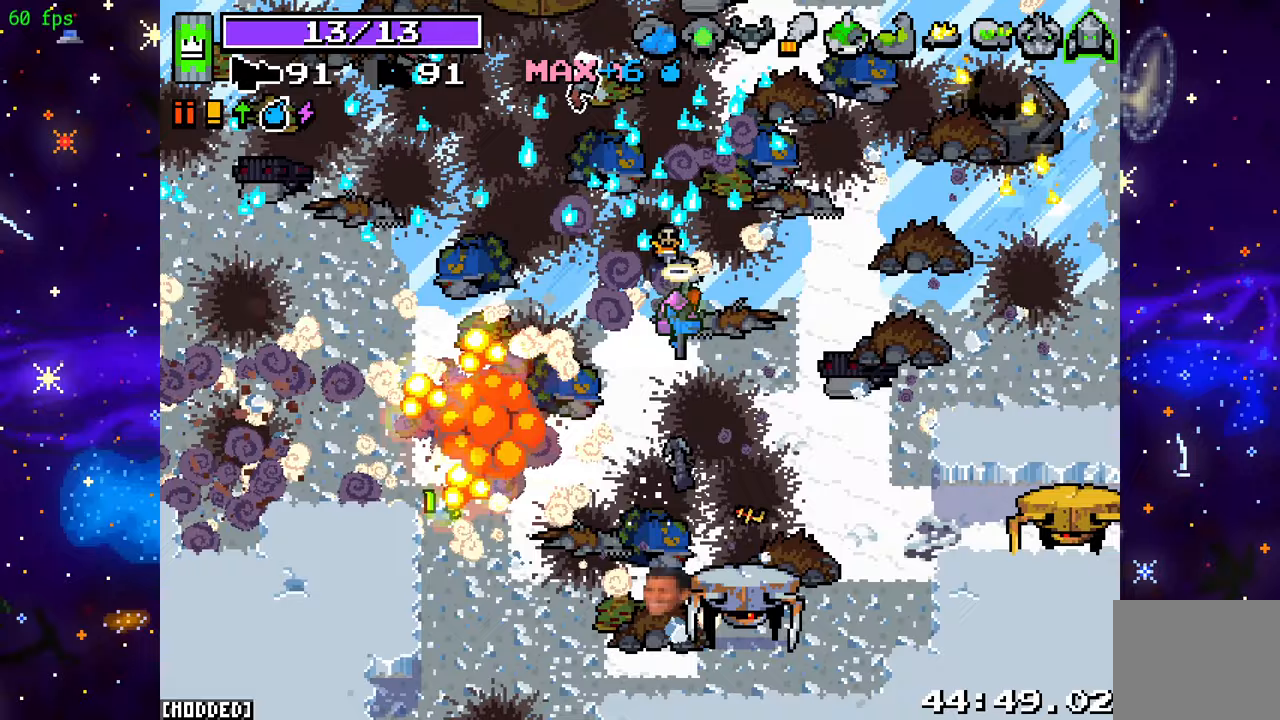
Gameplay with a controller (PlayStation layout); each line is a JSON object with the inputs held at the frame after it. "events" lists button and stick changes between this image and that frame as [ms after this image, input, new state], when the widget could be followed in between. Not read: L3 R3.
{"buttons": ["R2"], "left_stick": "down-left", "right_stick": "right", "events": [[50, "R2", "down"], [83, "right_stick", "down-right"], [117, "left_stick", "down-left"], [250, "R2", "up"], [383, "right_stick", "right"], [417, "R2", "down"]]}
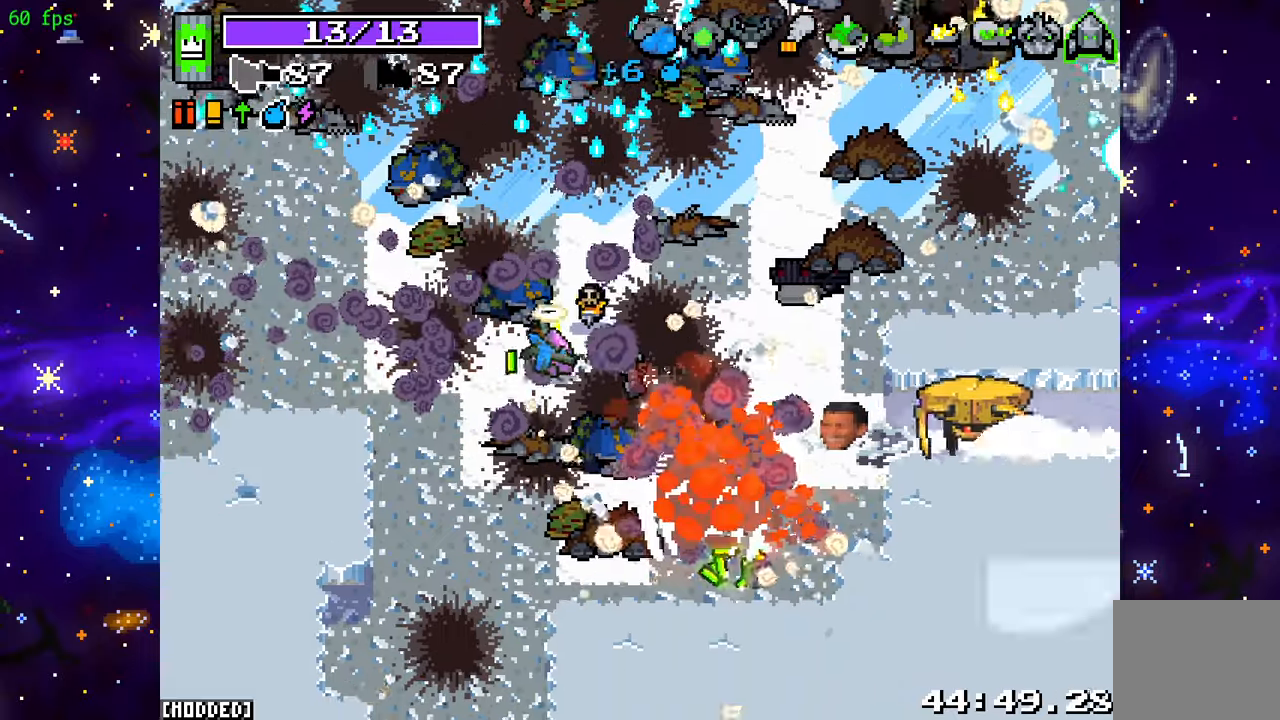
{"buttons": [], "left_stick": "down-right", "right_stick": "right", "events": [[167, "R2", "up"], [167, "left_stick", "down"], [250, "R2", "down"], [383, "left_stick", "down-right"], [450, "R2", "up"]]}
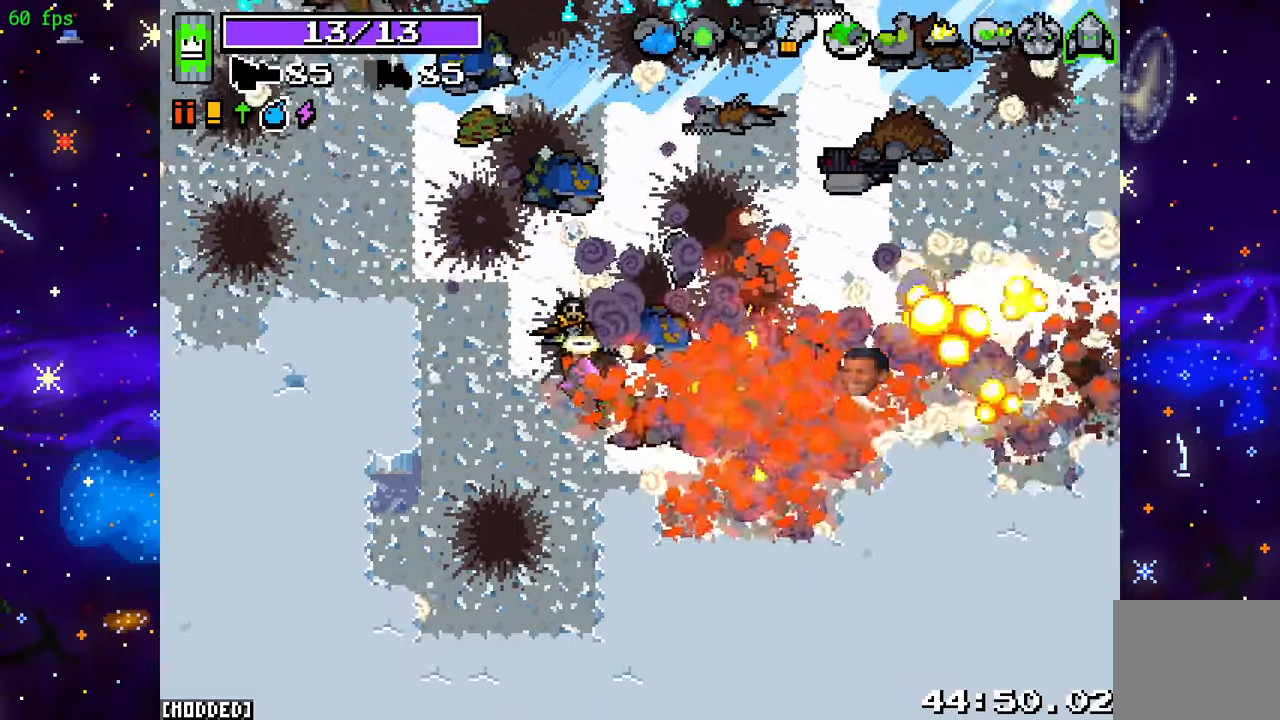
{"buttons": [], "left_stick": "right", "right_stick": "right", "events": [[183, "R2", "down"], [283, "R2", "up"], [400, "left_stick", "right"]]}
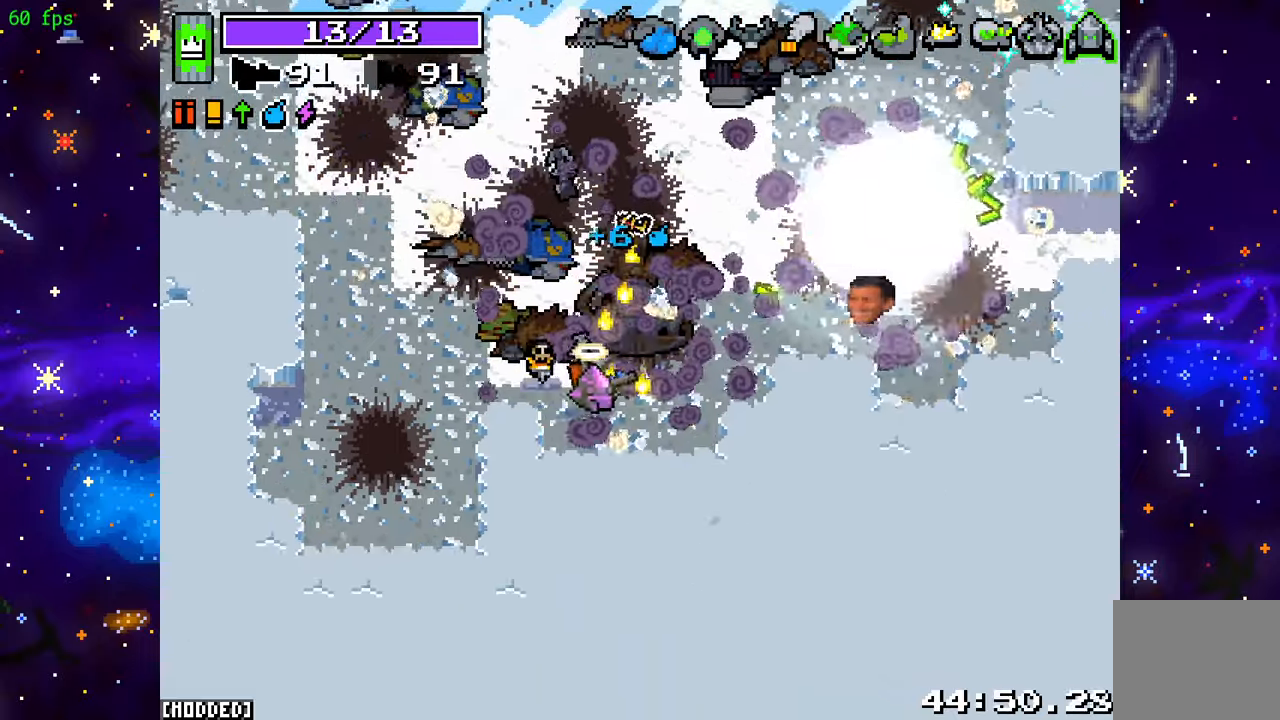
{"buttons": [], "left_stick": "right", "right_stick": "right", "events": [[17, "left_stick", "up-right"], [267, "left_stick", "right"]]}
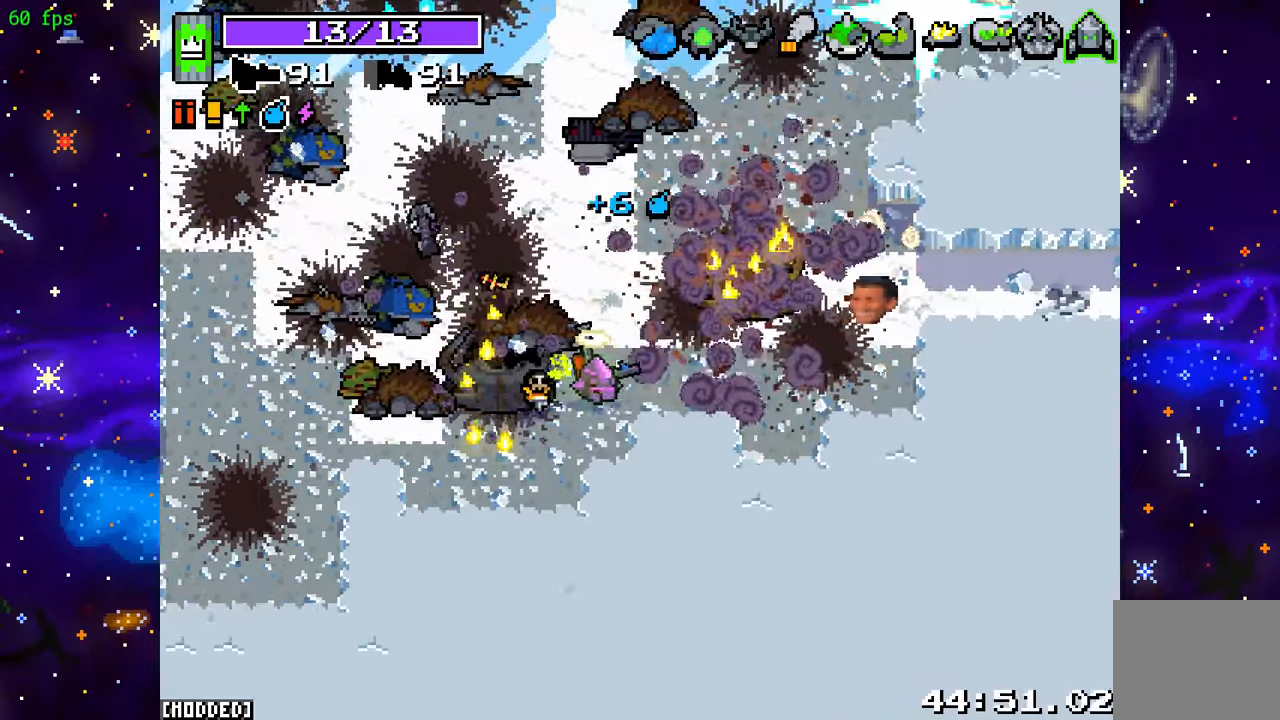
{"buttons": [], "left_stick": "right", "right_stick": "right", "events": []}
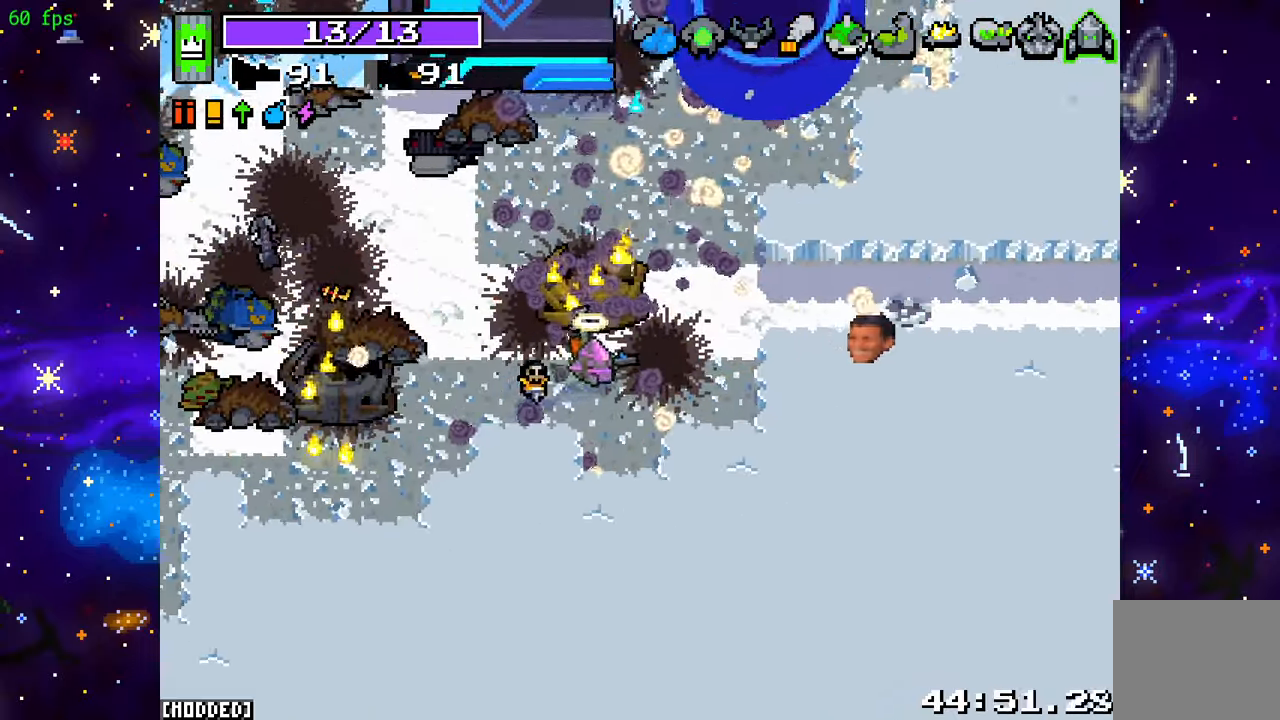
{"buttons": ["R2"], "left_stick": "right", "right_stick": "right", "events": [[183, "left_stick", "up-right"], [400, "left_stick", "right"], [433, "R2", "down"]]}
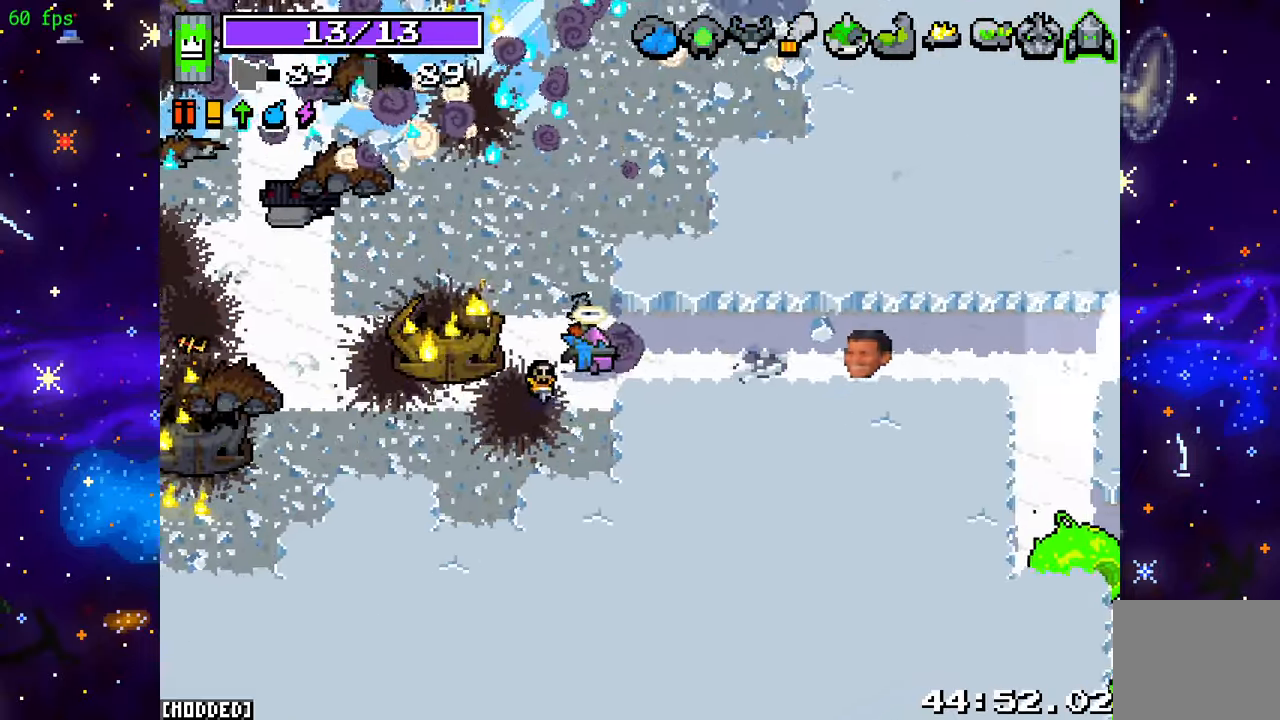
{"buttons": ["R2"], "left_stick": "right", "right_stick": "right", "events": [[117, "R2", "up"], [183, "left_stick", "center"], [267, "left_stick", "right"], [483, "R2", "down"]]}
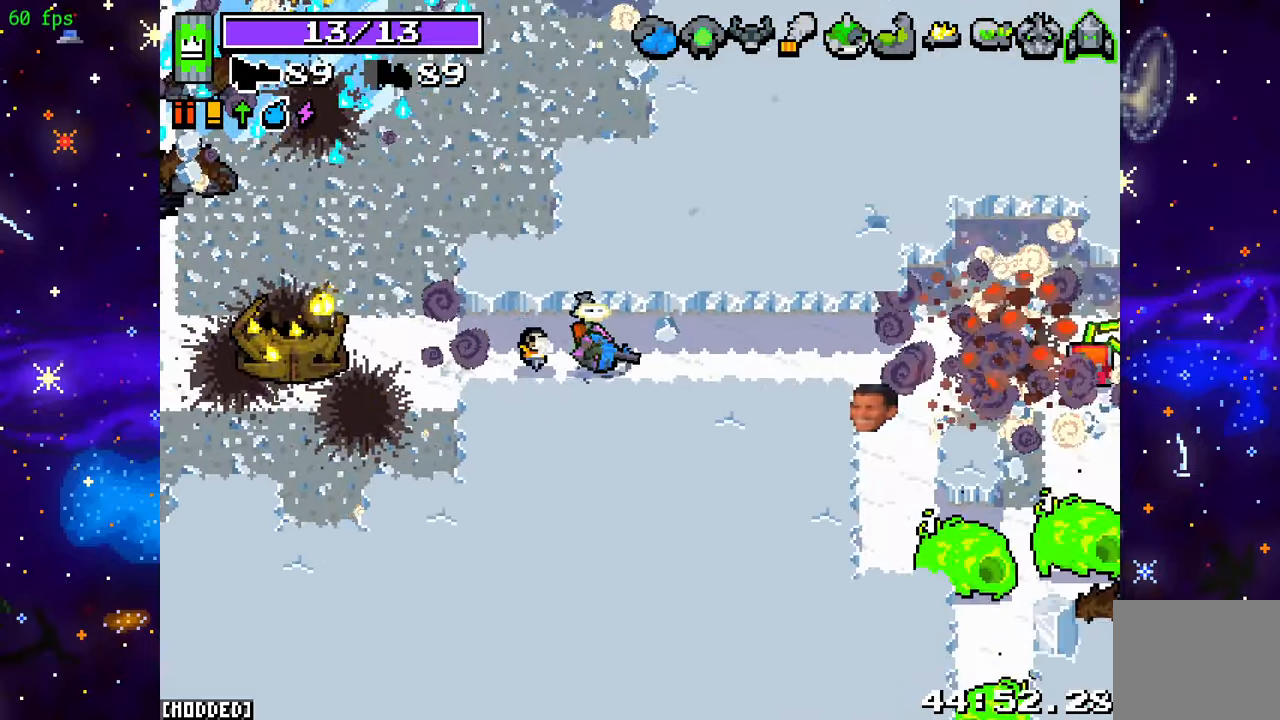
{"buttons": ["R2"], "left_stick": "center", "right_stick": "down-right", "events": [[150, "left_stick", "up"], [217, "R2", "up"], [217, "right_stick", "down-right"], [267, "left_stick", "center"], [333, "R2", "down"]]}
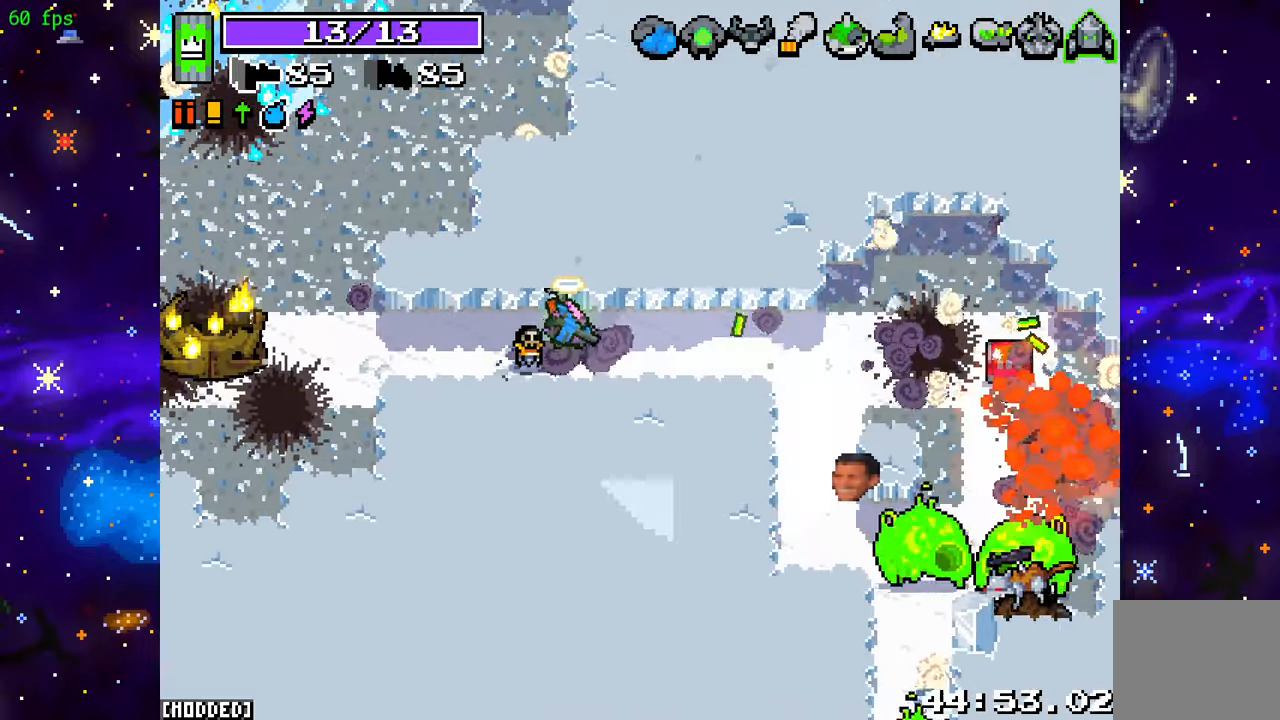
{"buttons": ["R2"], "left_stick": "right", "right_stick": "down-right", "events": [[17, "R2", "up"], [133, "R2", "down"], [317, "R2", "up"], [433, "R2", "down"], [433, "left_stick", "right"]]}
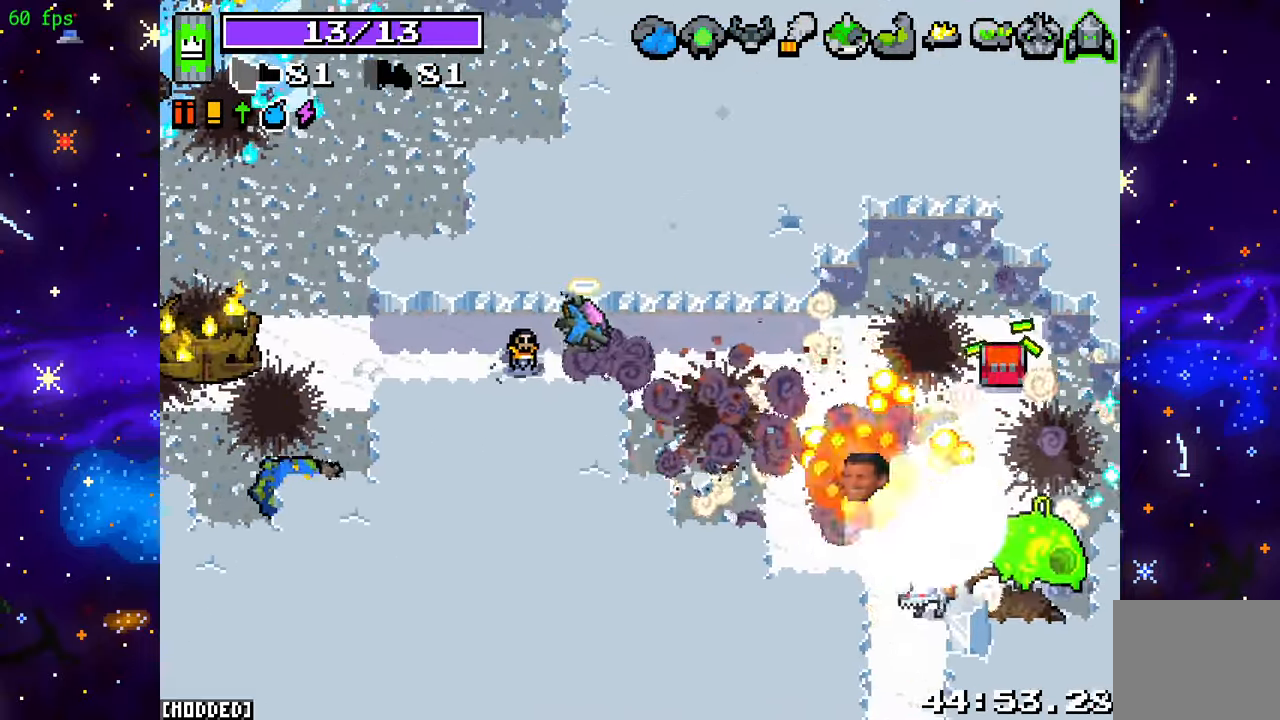
{"buttons": ["R2"], "left_stick": "center", "right_stick": "down-right", "events": [[67, "R2", "up"], [200, "R2", "down"], [233, "left_stick", "center"], [317, "R2", "up"], [450, "R2", "down"]]}
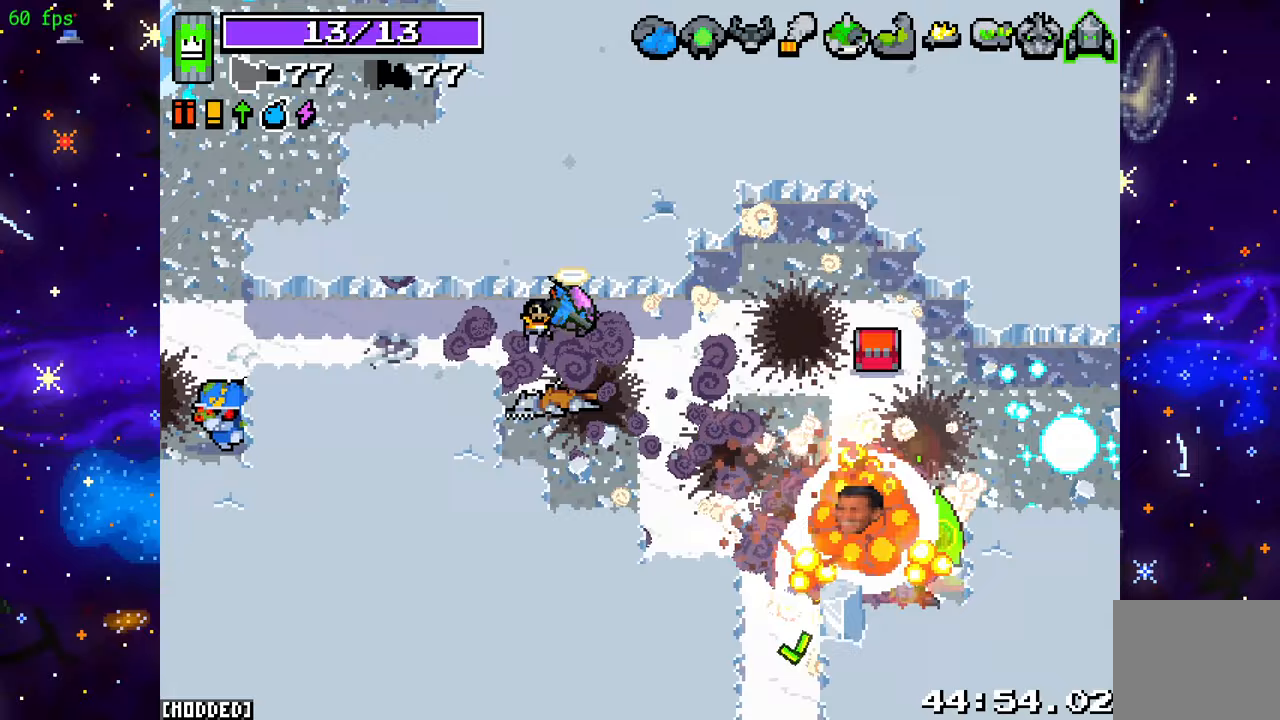
{"buttons": ["R2"], "left_stick": "right", "right_stick": "down-right", "events": [[67, "R2", "up"], [83, "left_stick", "right"], [200, "R2", "down"], [383, "R2", "up"], [500, "R2", "down"]]}
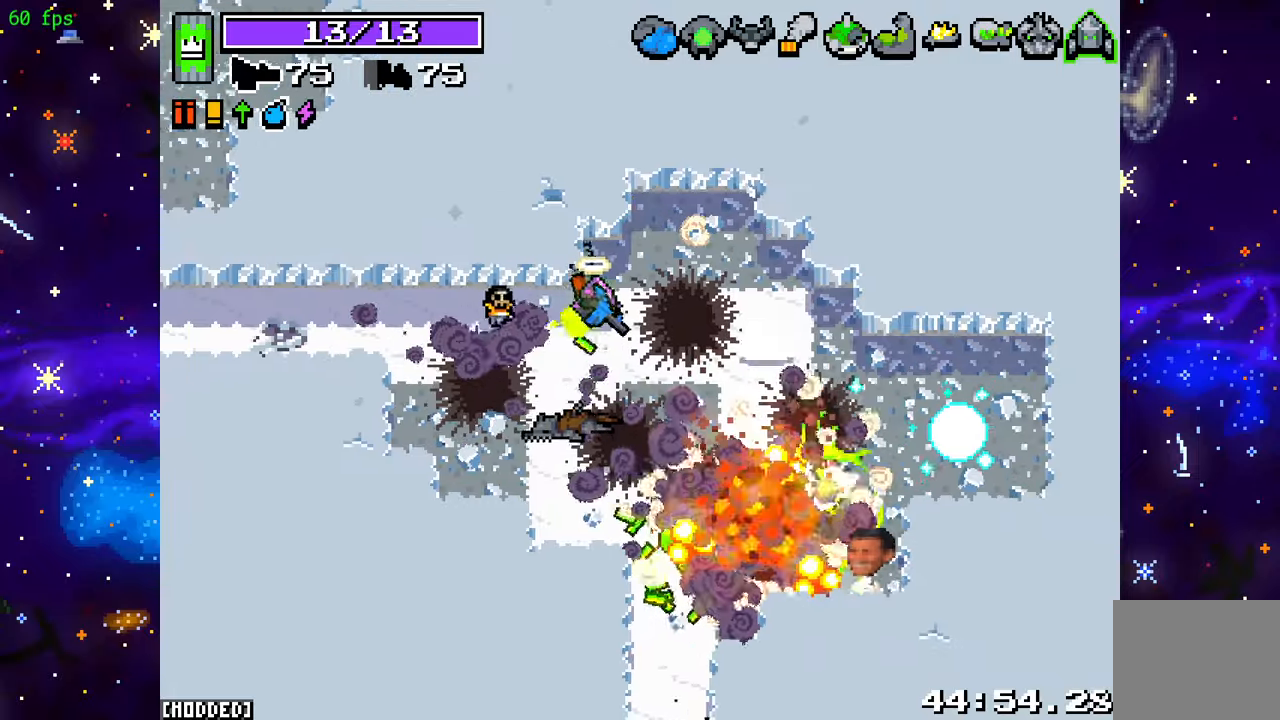
{"buttons": [], "left_stick": "up-right", "right_stick": "center", "events": [[50, "left_stick", "up-right"], [150, "R2", "up"], [150, "right_stick", "down"], [183, "left_stick", "up"], [317, "right_stick", "center"], [333, "left_stick", "up-right"]]}
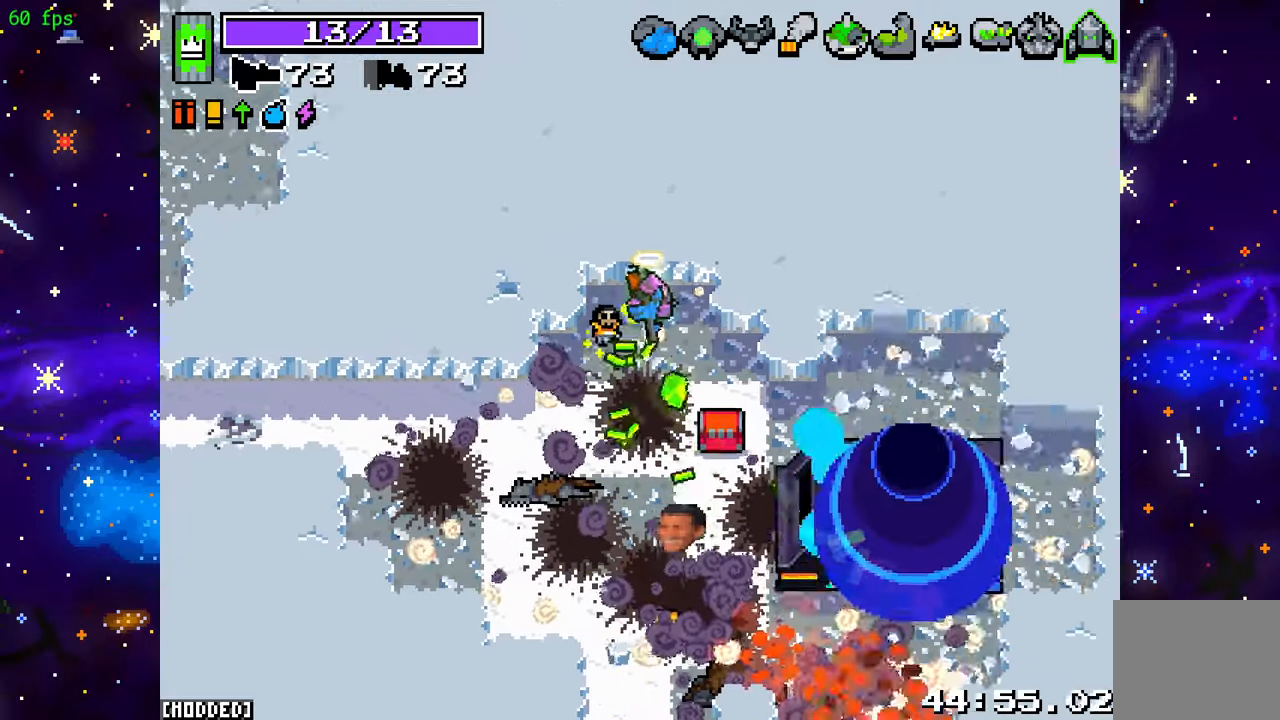
{"buttons": [], "left_stick": "down-right", "right_stick": "down-left", "events": [[17, "right_stick", "down"], [100, "left_stick", "center"], [283, "R2", "down"], [400, "right_stick", "down-left"], [450, "R2", "up"], [483, "left_stick", "down-right"]]}
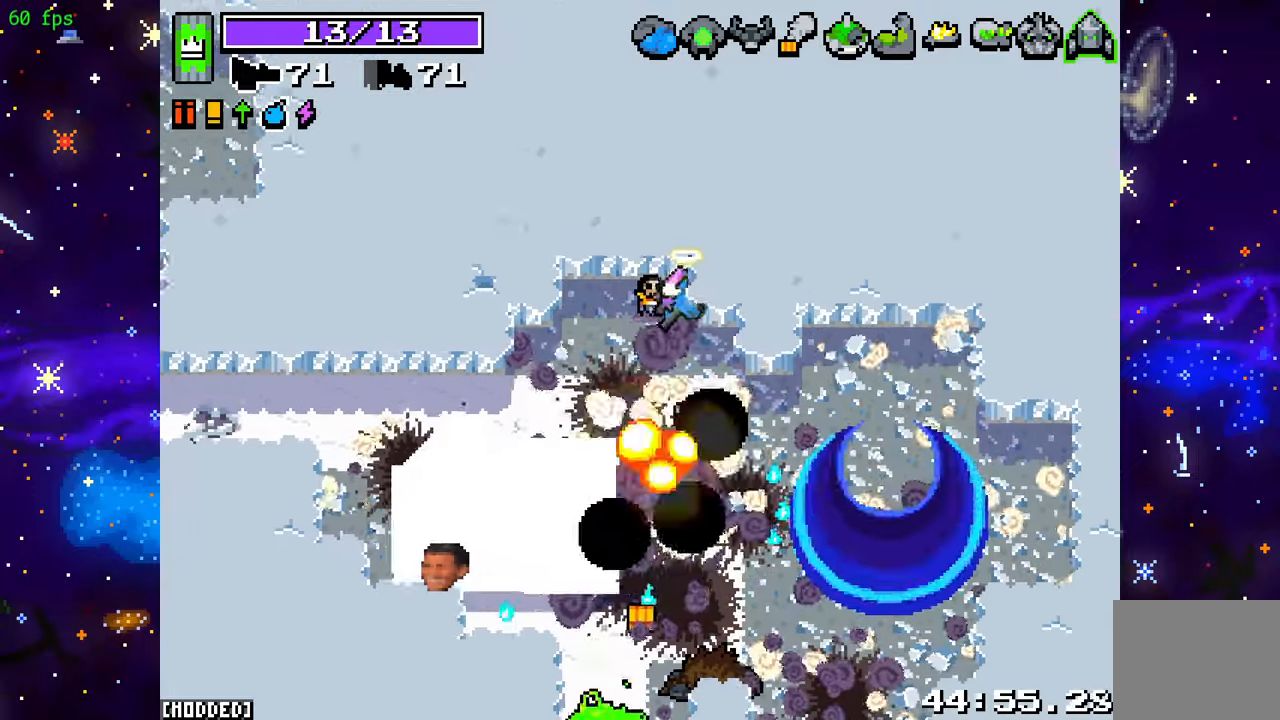
{"buttons": [], "left_stick": "down-right", "right_stick": "down-left", "events": [[67, "R2", "down"], [200, "R2", "up"], [317, "R2", "down"], [467, "R2", "up"]]}
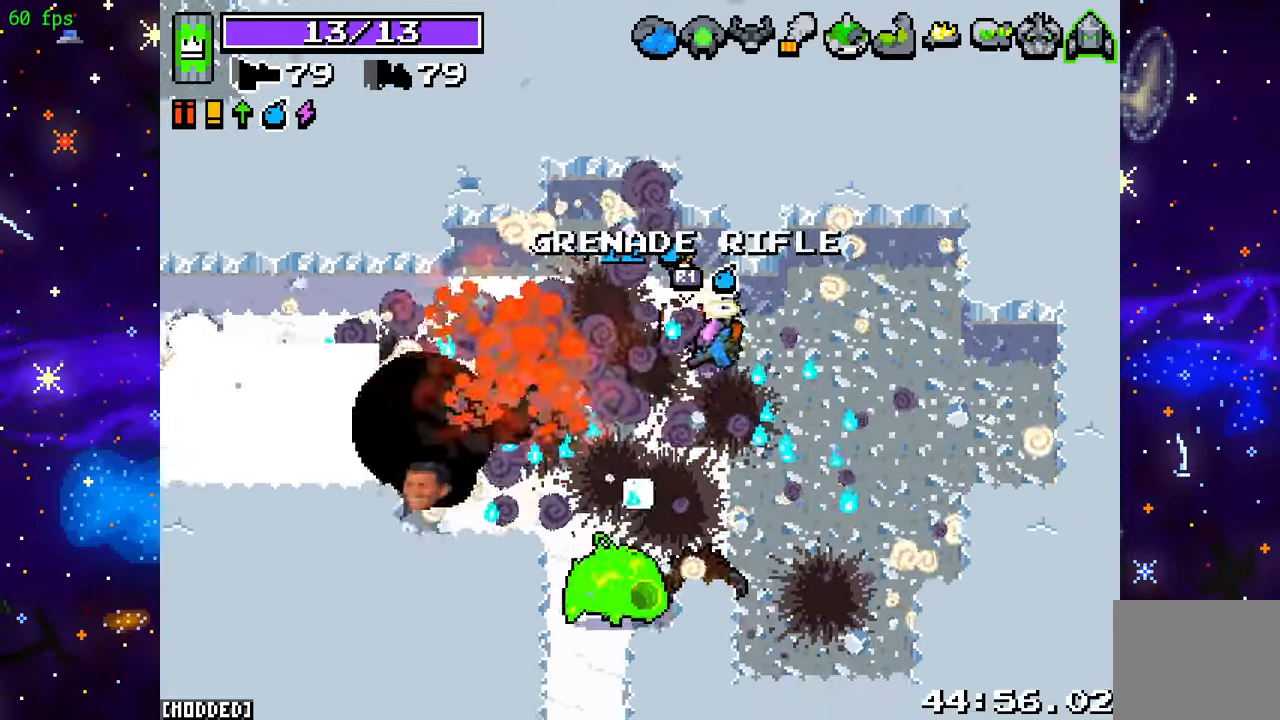
{"buttons": ["R2"], "left_stick": "down-right", "right_stick": "down-left", "events": [[183, "R2", "down"], [367, "R2", "up"], [433, "R2", "down"]]}
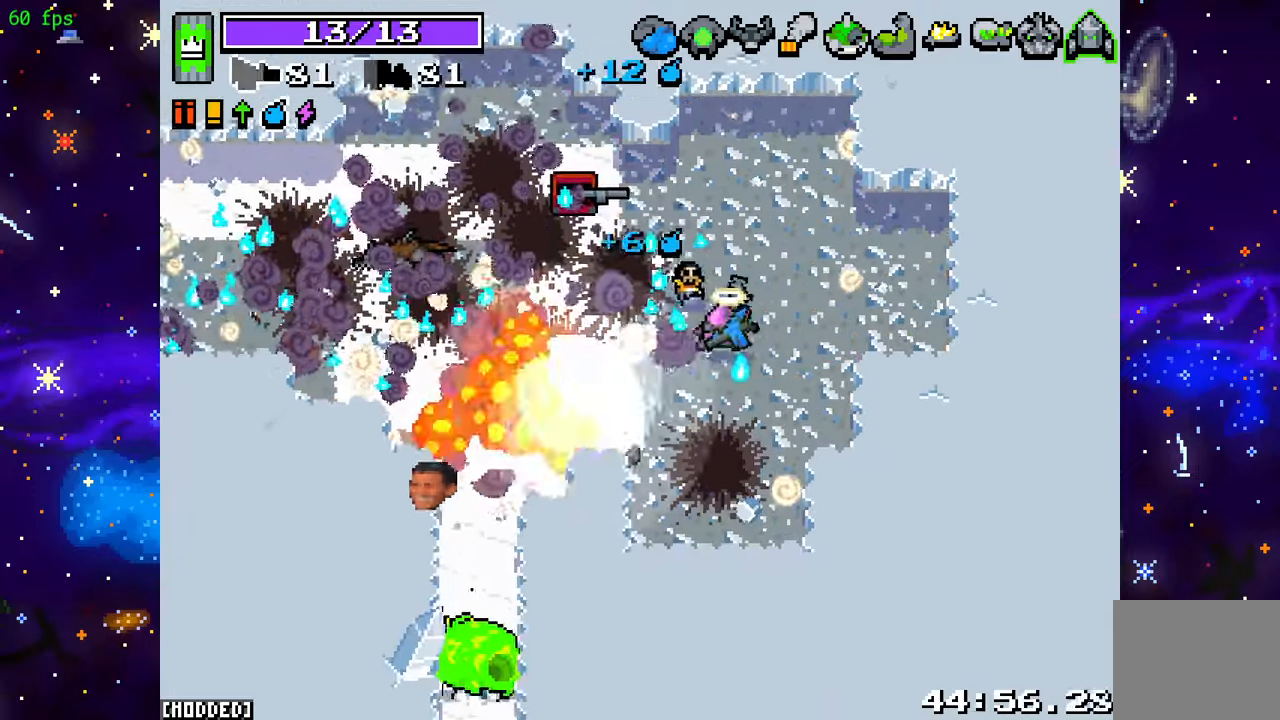
{"buttons": ["R2"], "left_stick": "down-right", "right_stick": "left", "events": [[50, "R2", "up"], [150, "right_stick", "left"], [217, "R2", "down"], [217, "left_stick", "down-left"], [367, "left_stick", "center"], [383, "R2", "up"], [467, "left_stick", "down-right"], [500, "R2", "down"]]}
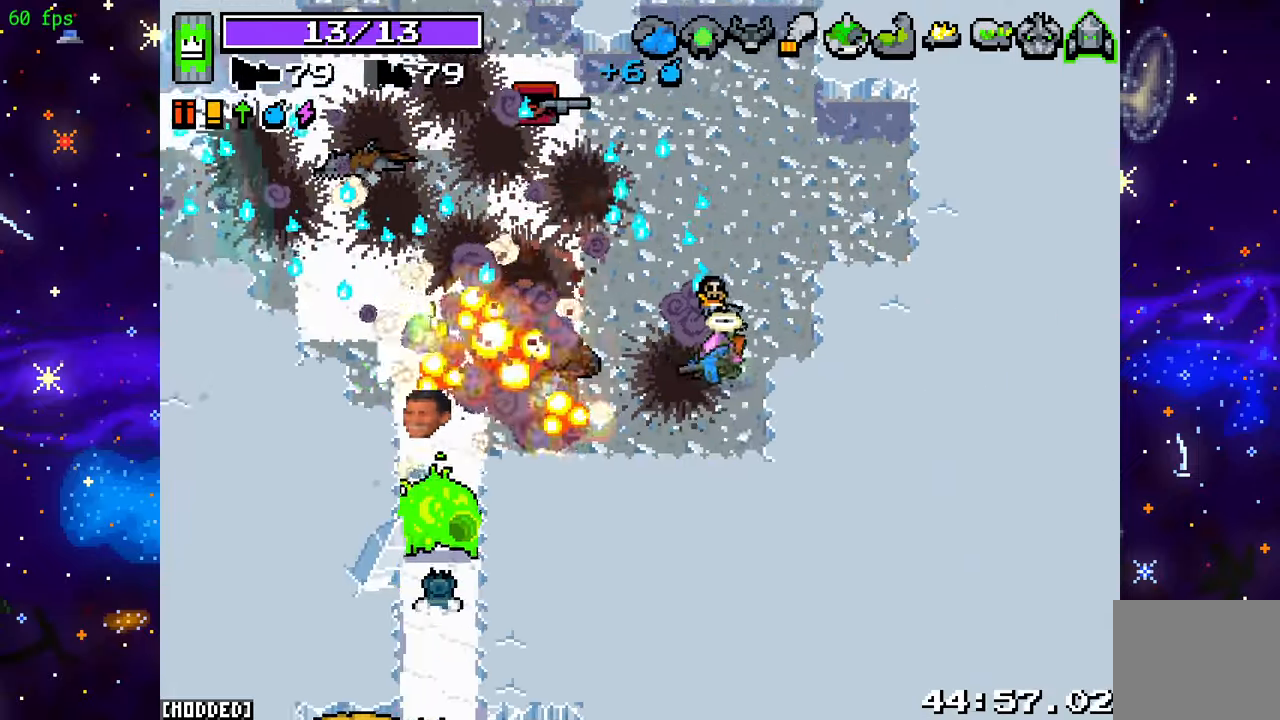
{"buttons": [], "left_stick": "left", "right_stick": "down-left", "events": [[33, "left_stick", "down-left"], [117, "left_stick", "up-left"], [167, "R2", "up"], [300, "right_stick", "down-left"], [333, "R2", "down"], [333, "left_stick", "left"], [500, "R2", "up"]]}
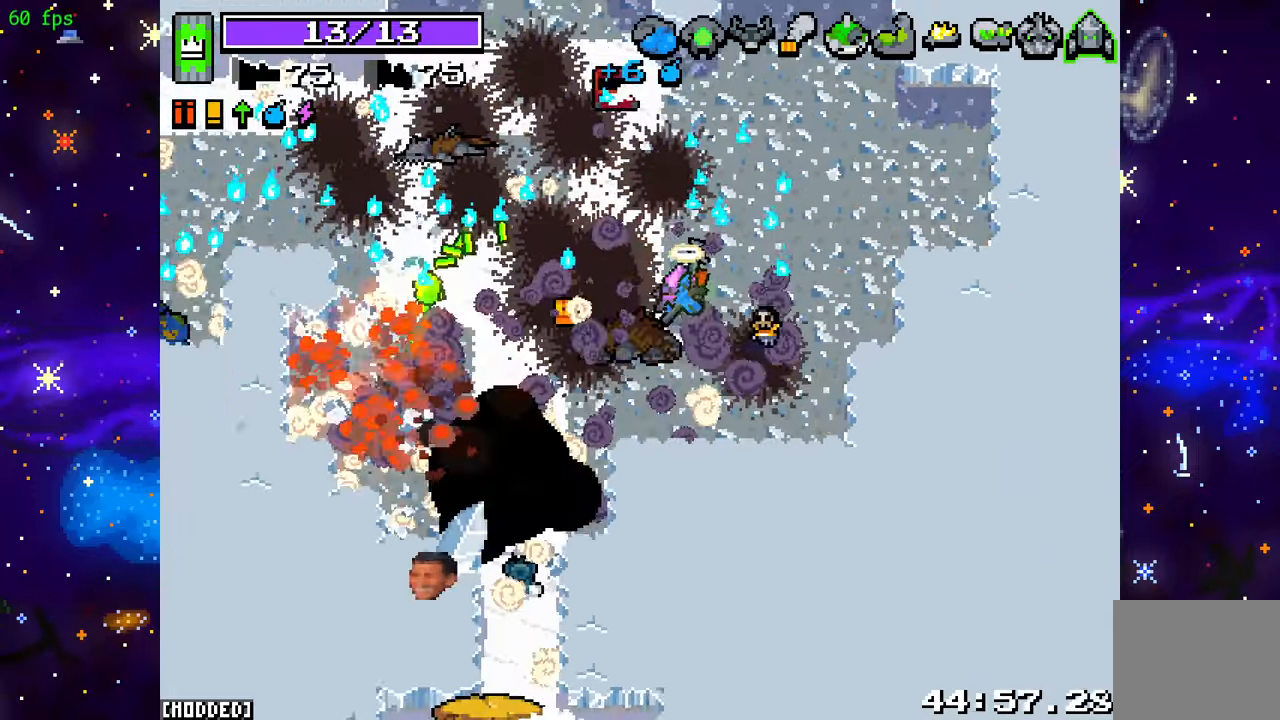
{"buttons": ["R2"], "left_stick": "left", "right_stick": "down", "events": [[100, "R2", "down"], [133, "right_stick", "down"], [267, "R2", "up"], [383, "R2", "down"]]}
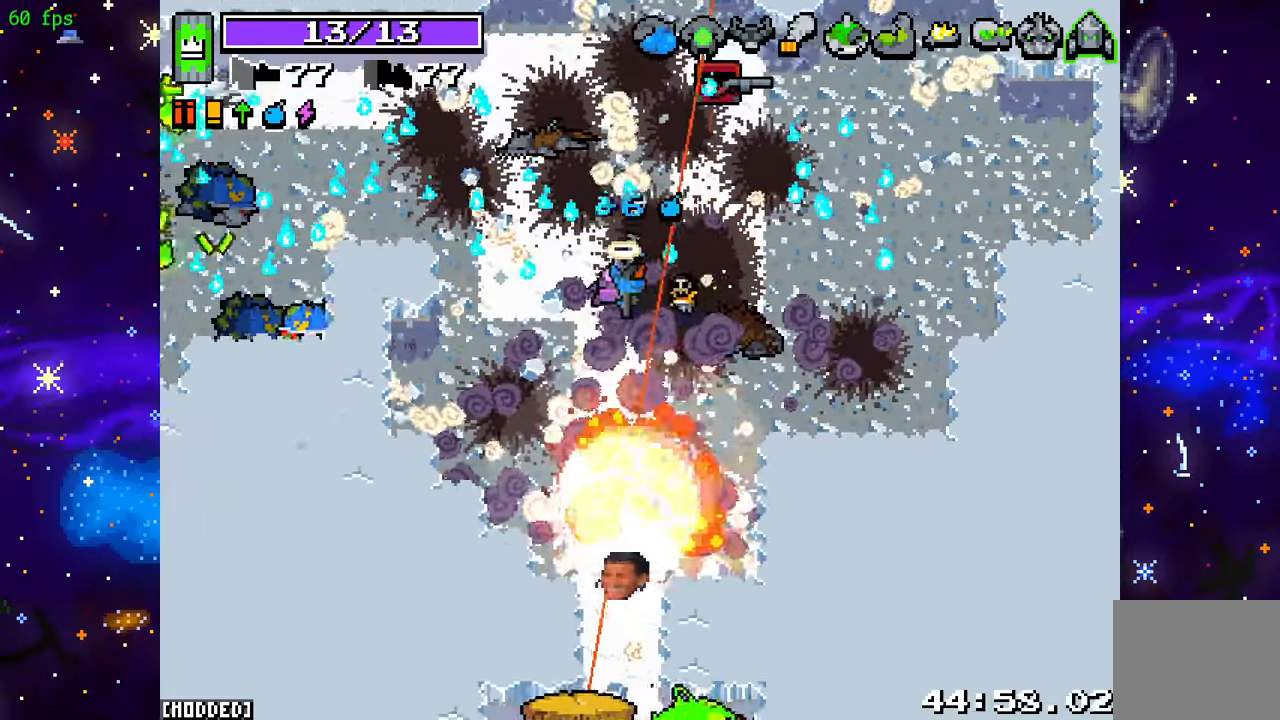
{"buttons": [], "left_stick": "down-left", "right_stick": "down", "events": [[17, "R2", "up"], [117, "R2", "down"], [117, "left_stick", "up-right"], [267, "R2", "up"], [267, "left_stick", "down-right"], [350, "left_stick", "down-left"], [367, "R2", "down"], [500, "R2", "up"]]}
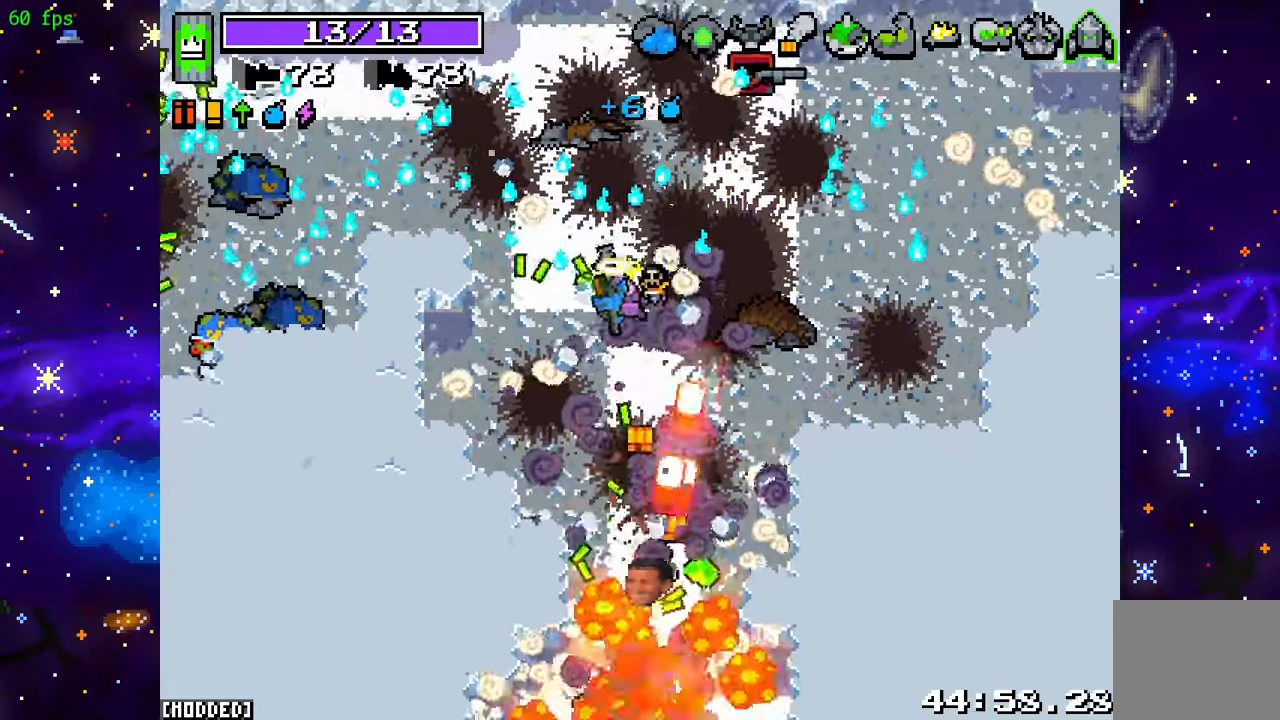
{"buttons": ["R2"], "left_stick": "down-right", "right_stick": "down-right", "events": [[117, "R2", "down"], [250, "R2", "up"], [383, "R2", "down"], [433, "left_stick", "down-right"], [500, "right_stick", "down-right"]]}
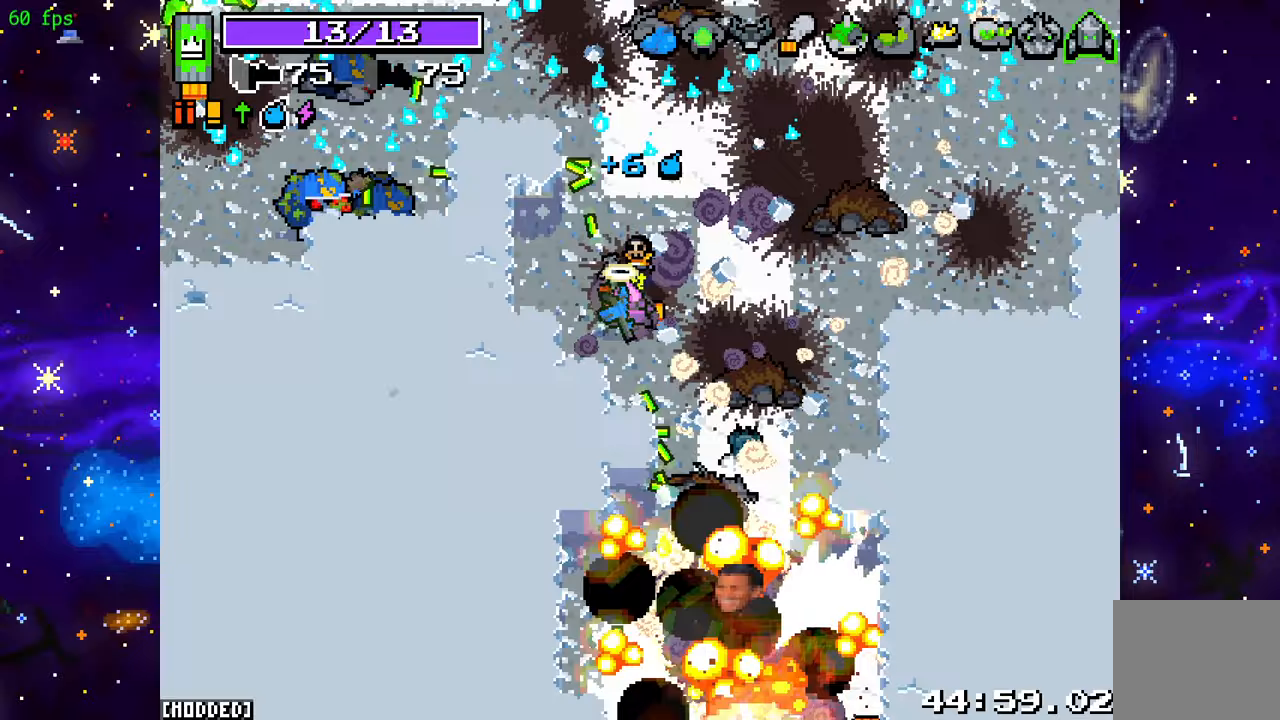
{"buttons": [], "left_stick": "down-left", "right_stick": "down-right", "events": [[17, "R2", "up"], [117, "R2", "down"], [283, "R2", "up"], [367, "R2", "down"], [483, "left_stick", "down-left"], [500, "R2", "up"]]}
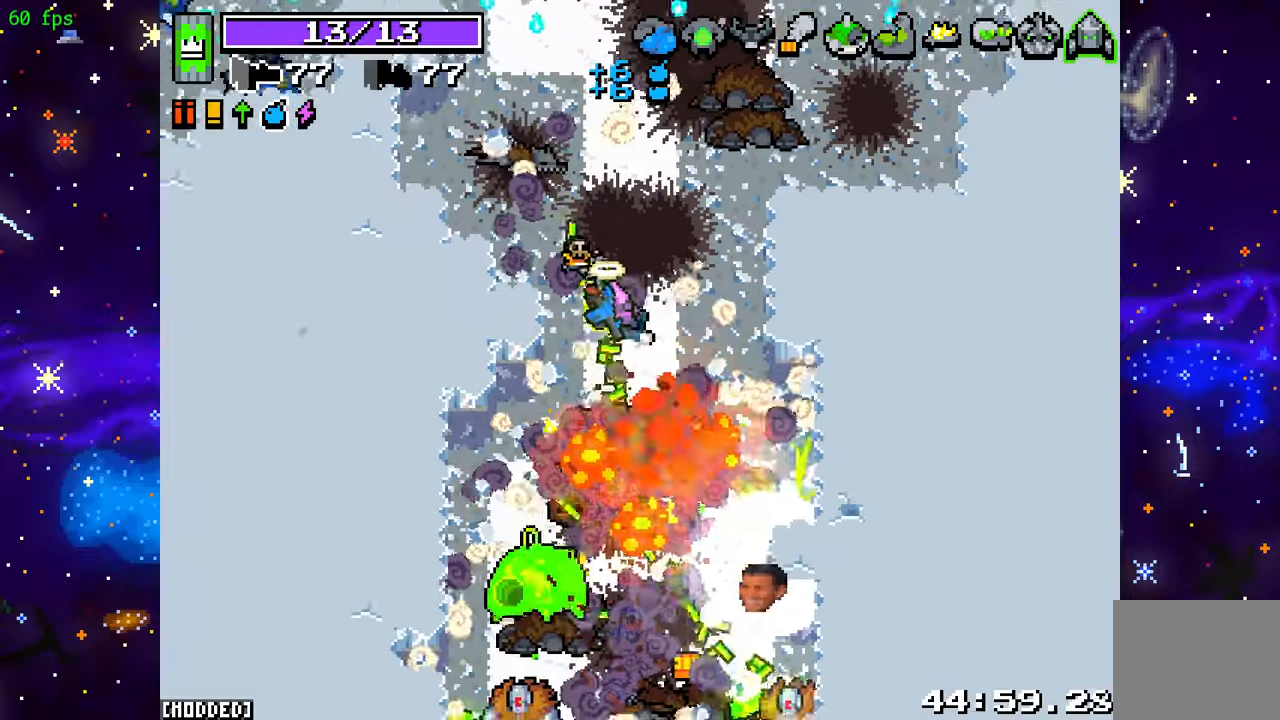
{"buttons": ["R2"], "left_stick": "down-right", "right_stick": "down-left", "events": [[100, "right_stick", "down"], [150, "R2", "down"], [167, "L1", "down"], [167, "left_stick", "down-right"], [250, "L1", "up"], [483, "right_stick", "down-left"]]}
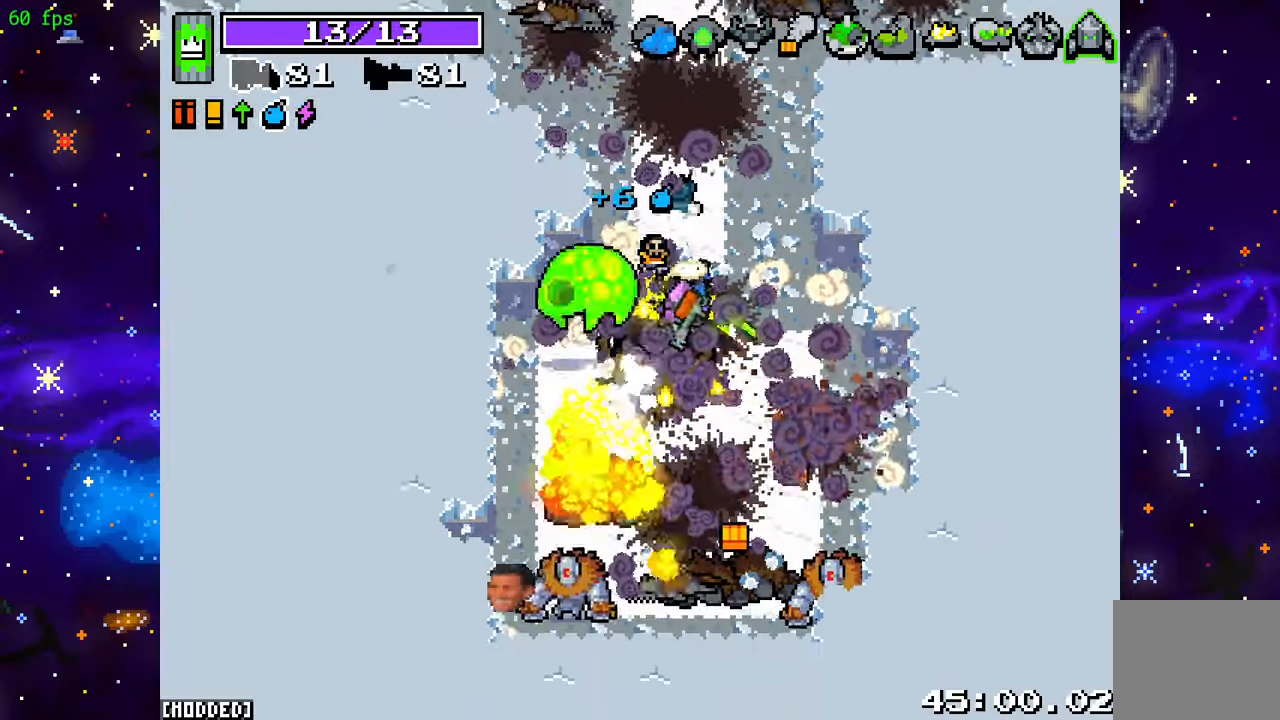
{"buttons": ["R2"], "left_stick": "down", "right_stick": "down", "events": [[217, "right_stick", "down"], [483, "left_stick", "down"]]}
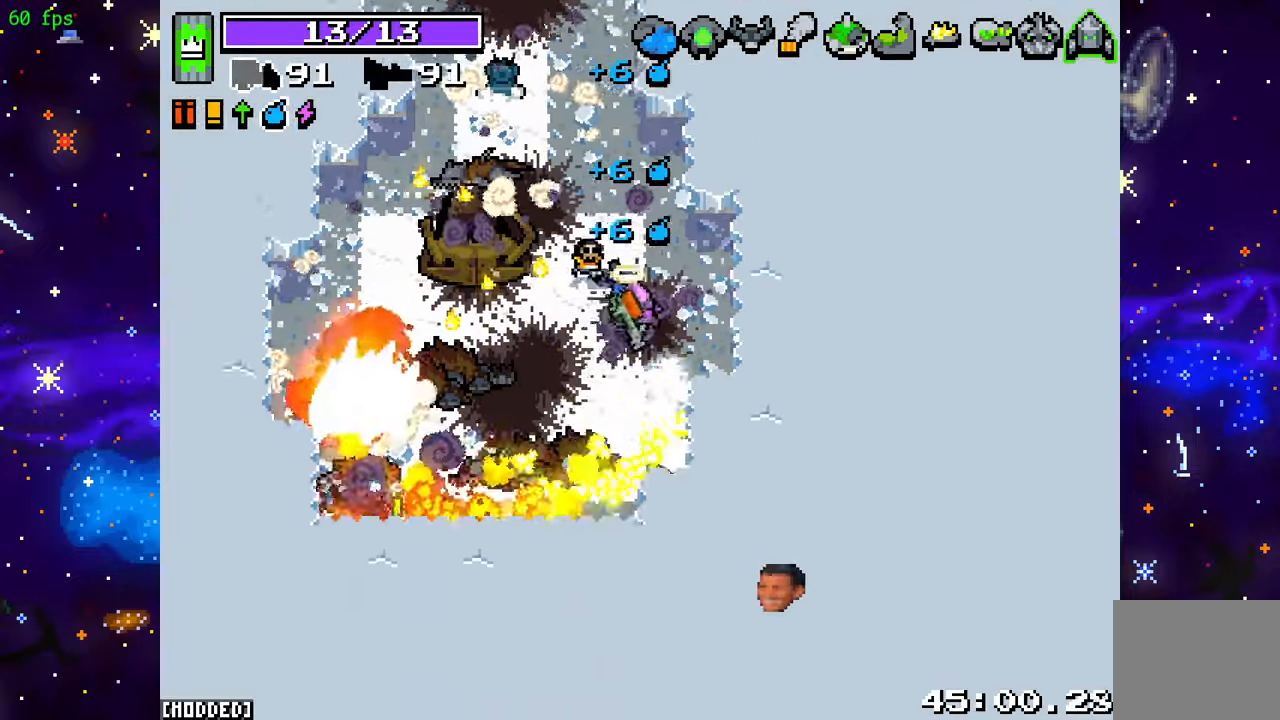
{"buttons": ["R2"], "left_stick": "up", "right_stick": "down-left", "events": [[17, "left_stick", "down-left"], [67, "R2", "up"], [67, "left_stick", "left"], [117, "right_stick", "down-left"], [167, "L1", "down"], [167, "left_stick", "up-left"], [300, "L1", "up"], [333, "R2", "down"], [367, "left_stick", "up"]]}
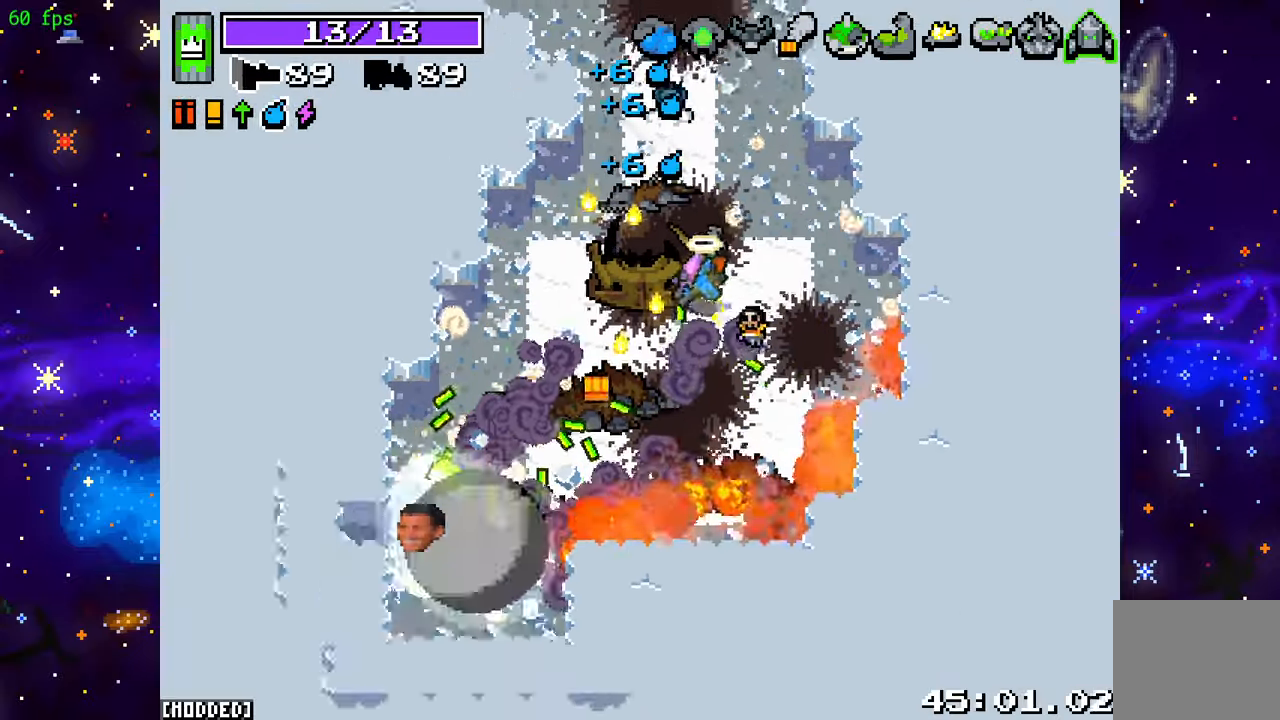
{"buttons": [], "left_stick": "up", "right_stick": "up-left", "events": [[50, "R2", "up"], [117, "left_stick", "down-left"], [217, "right_stick", "center"], [450, "right_stick", "up-left"], [483, "left_stick", "up"]]}
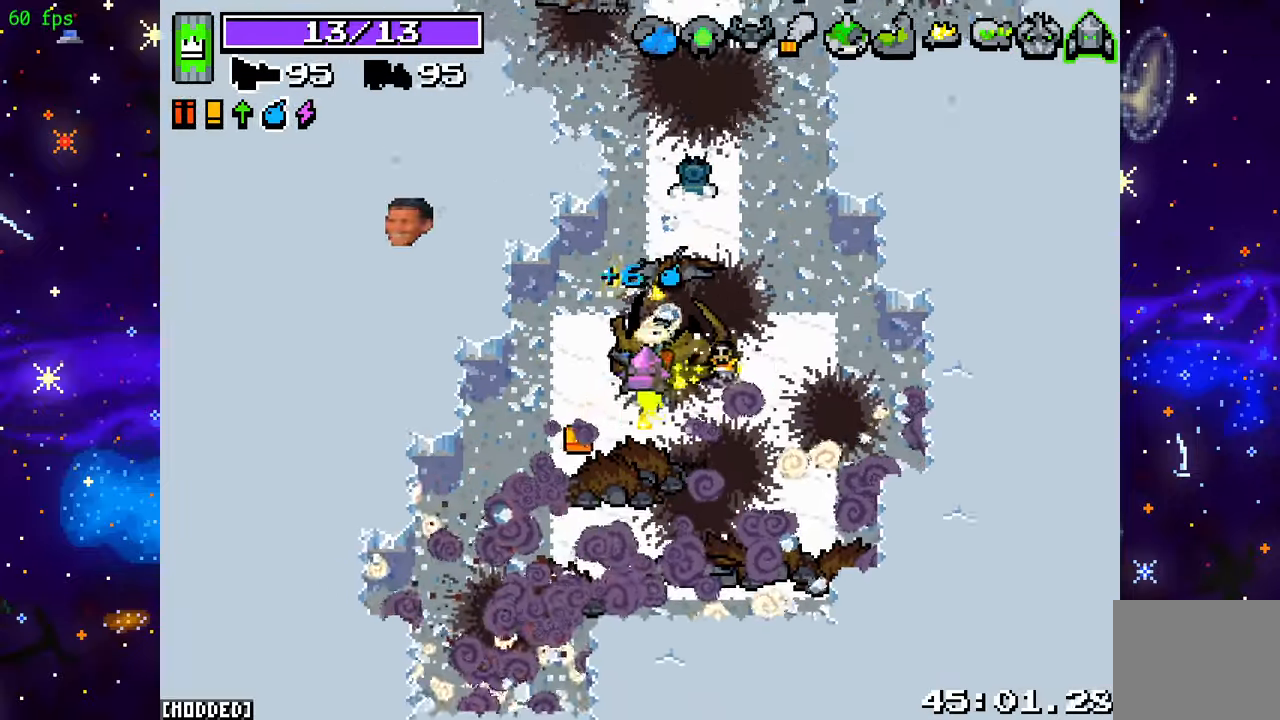
{"buttons": [], "left_stick": "up", "right_stick": "up-left", "events": []}
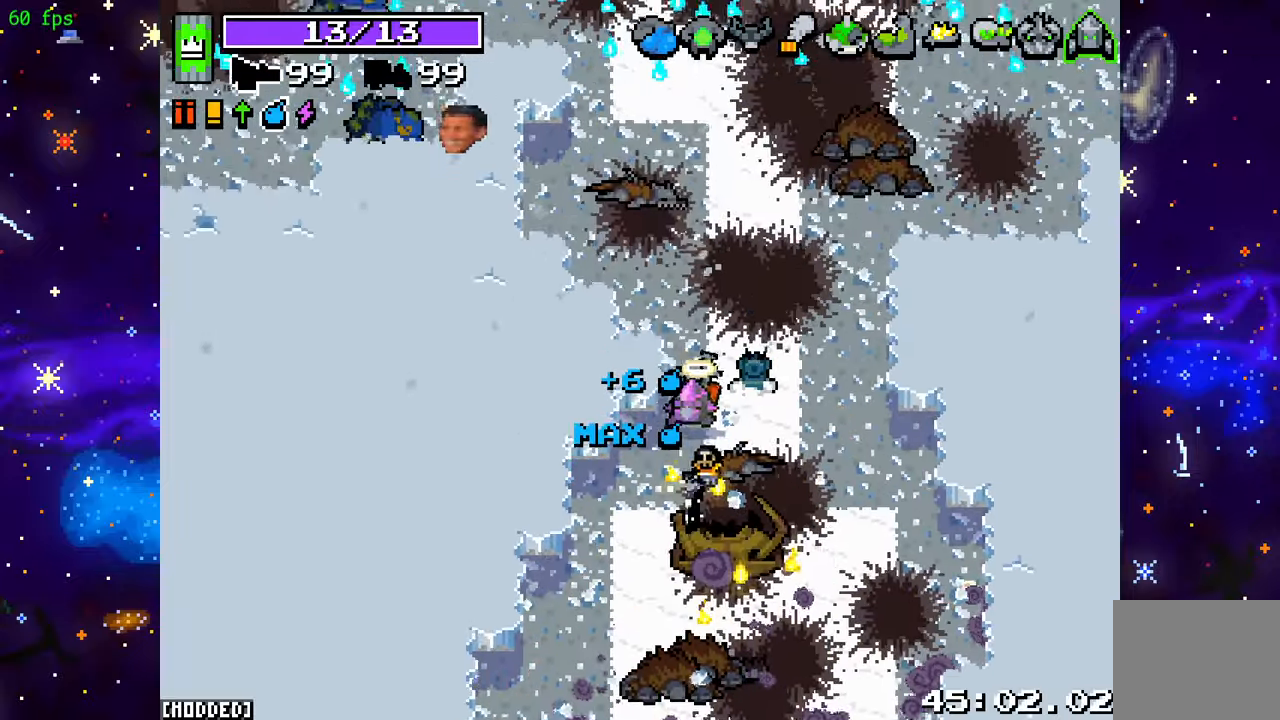
{"buttons": [], "left_stick": "up", "right_stick": "up-left", "events": [[350, "R2", "down"], [483, "R2", "up"]]}
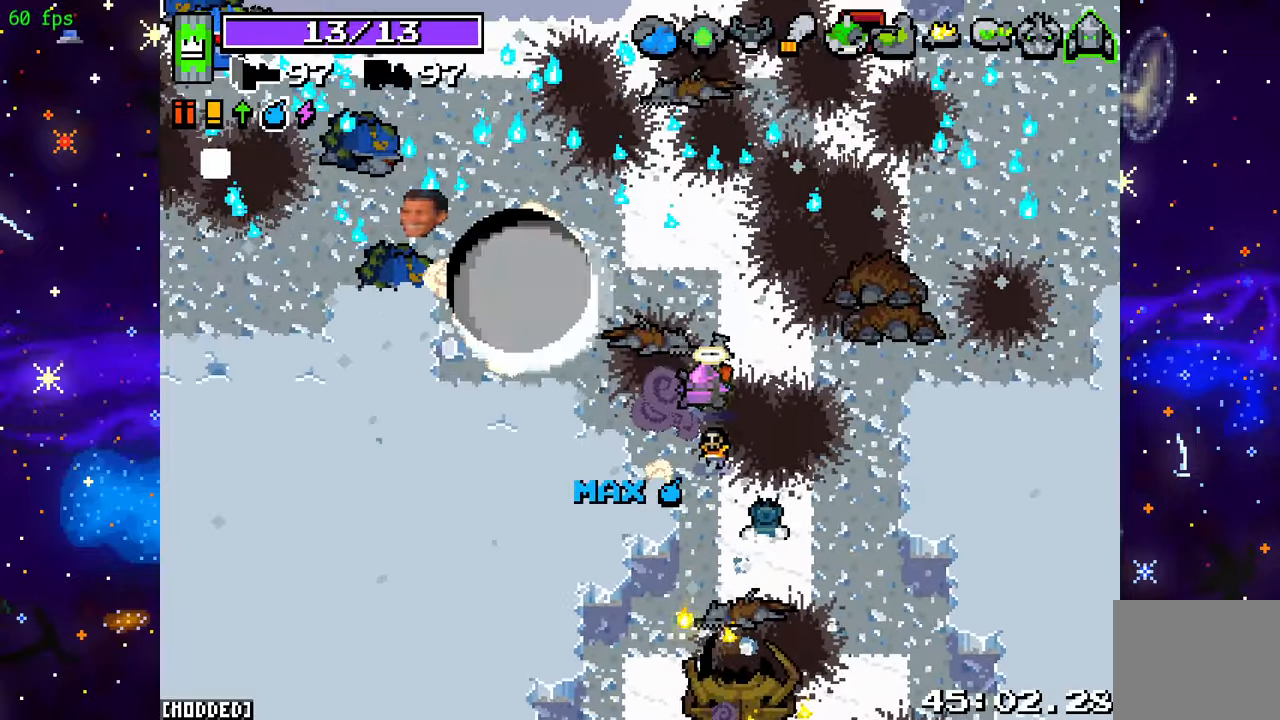
{"buttons": ["R2"], "left_stick": "left", "right_stick": "up-left", "events": [[83, "R2", "down"], [100, "left_stick", "up-left"], [267, "R2", "up"], [367, "left_stick", "left"], [400, "R2", "down"]]}
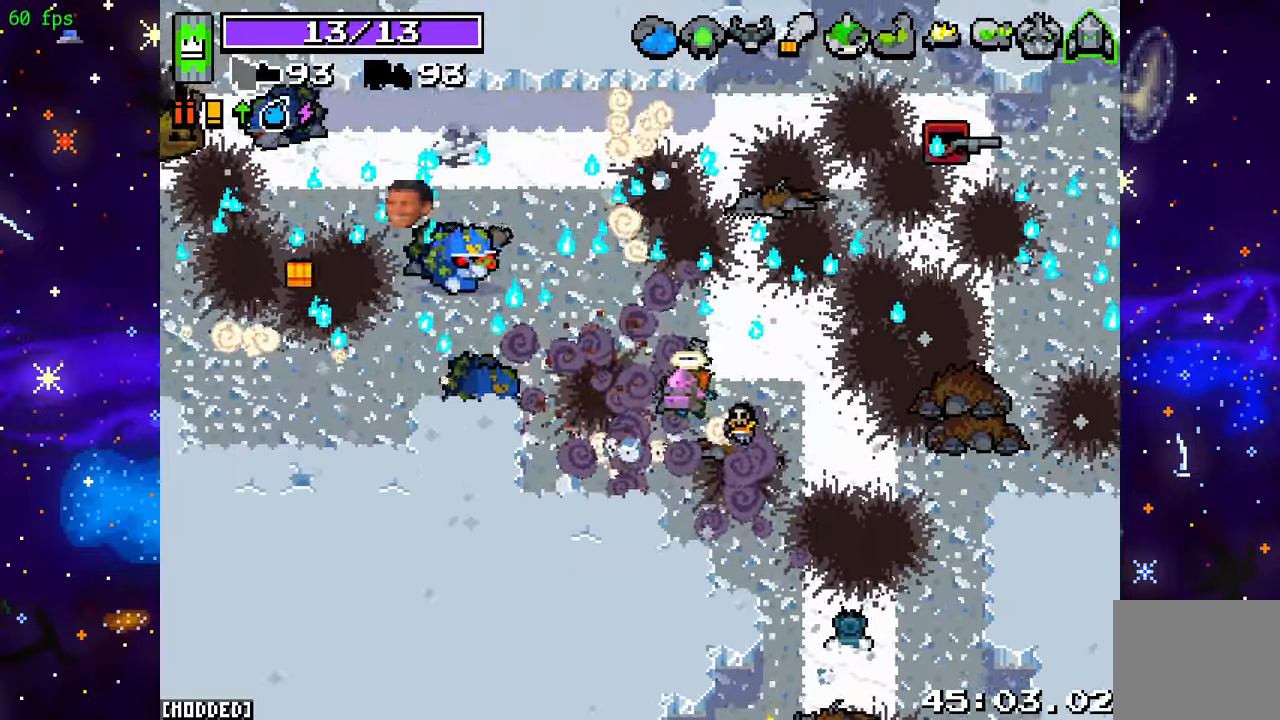
{"buttons": [], "left_stick": "left", "right_stick": "up-left", "events": [[33, "R2", "up"], [133, "left_stick", "down-left"], [167, "R2", "down"], [367, "R2", "up"], [450, "left_stick", "left"]]}